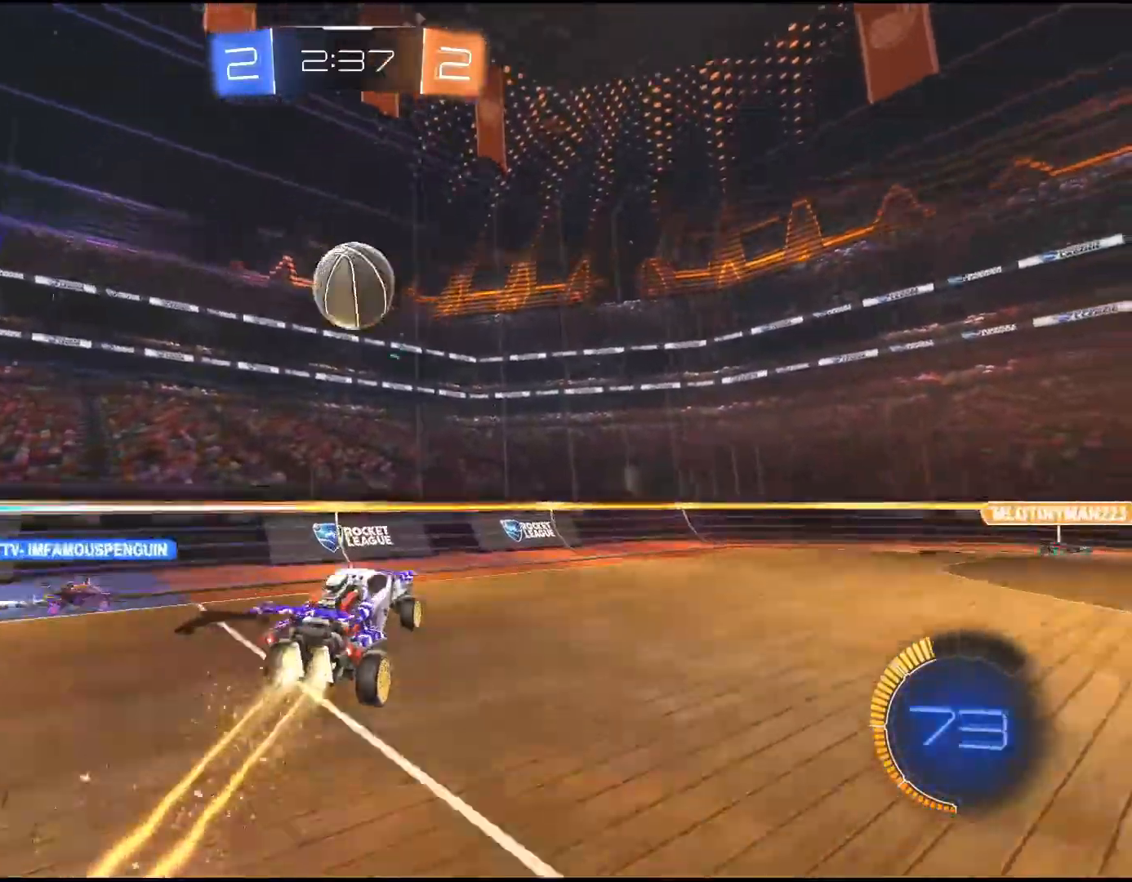
Gameplay with a controller (PlayStation layout); each line is a JSON object with the inputs held at the frame after it. "events" lists button and stick changes between this image and that frame as [ms after this image, input, new state], when the widget could be followed in between. Not read: L3 R3.
{"buttons": ["CROSS", "R1", "R2"], "left_stick": "up", "right_stick": "center", "events": [[333, "CROSS", "down"], [350, "left_stick", "up"]]}
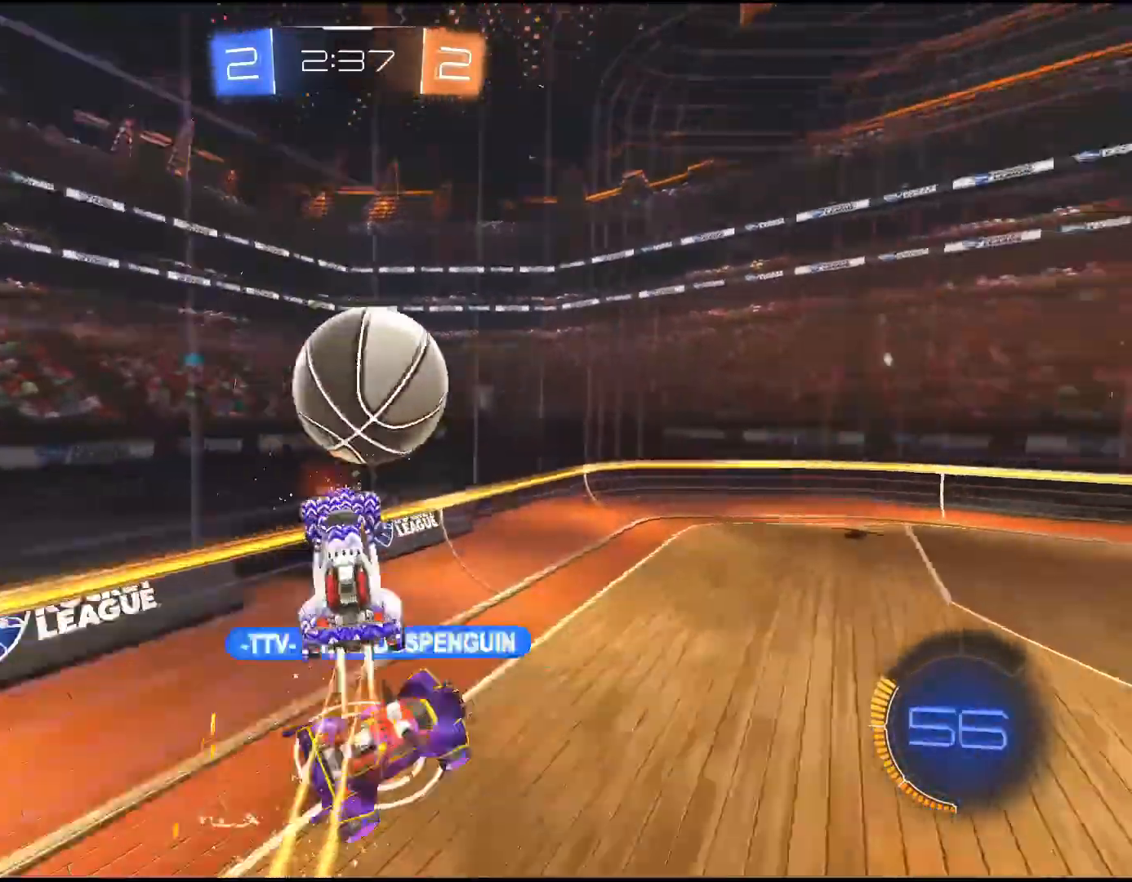
{"buttons": ["R2"], "left_stick": "right", "right_stick": "center", "events": [[17, "CROSS", "up"], [33, "R1", "up"], [33, "R2", "up"], [100, "left_stick", "center"], [467, "R2", "down"], [483, "left_stick", "right"]]}
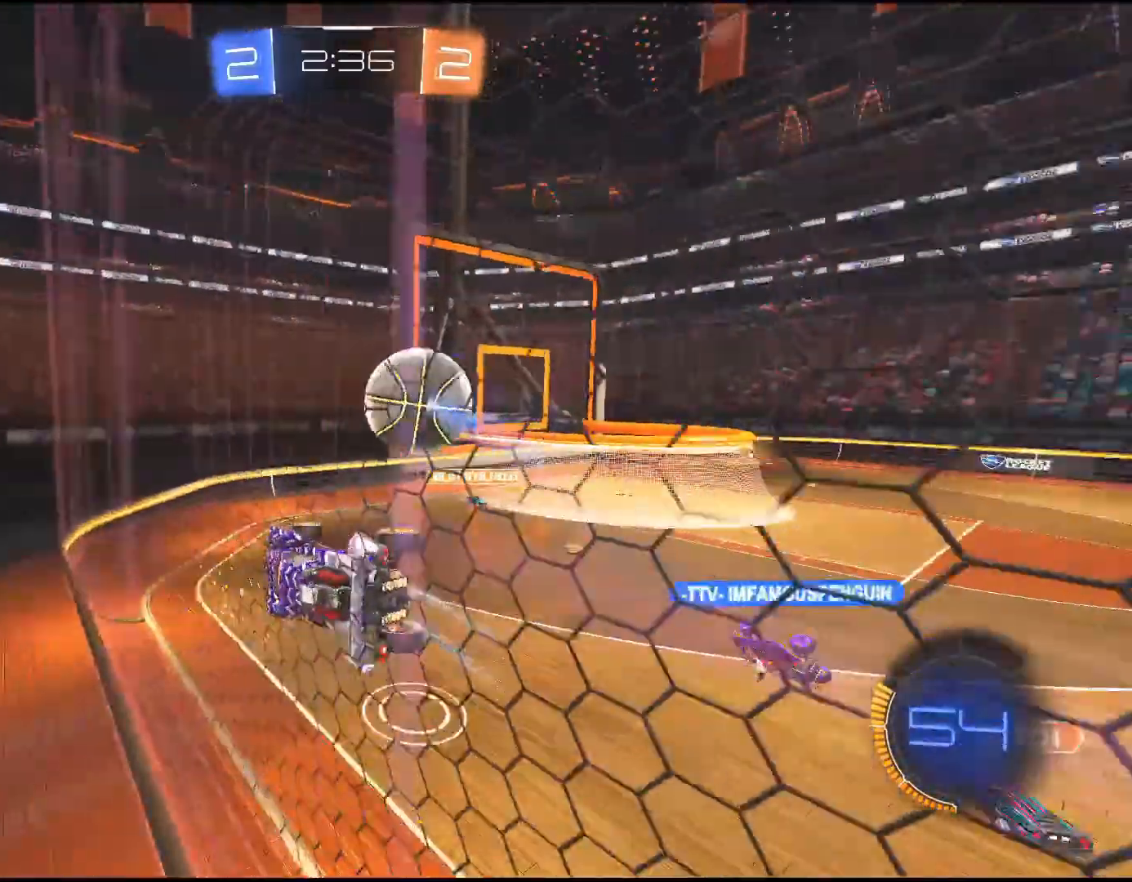
{"buttons": ["R2"], "left_stick": "center", "right_stick": "center", "events": [[467, "left_stick", "center"]]}
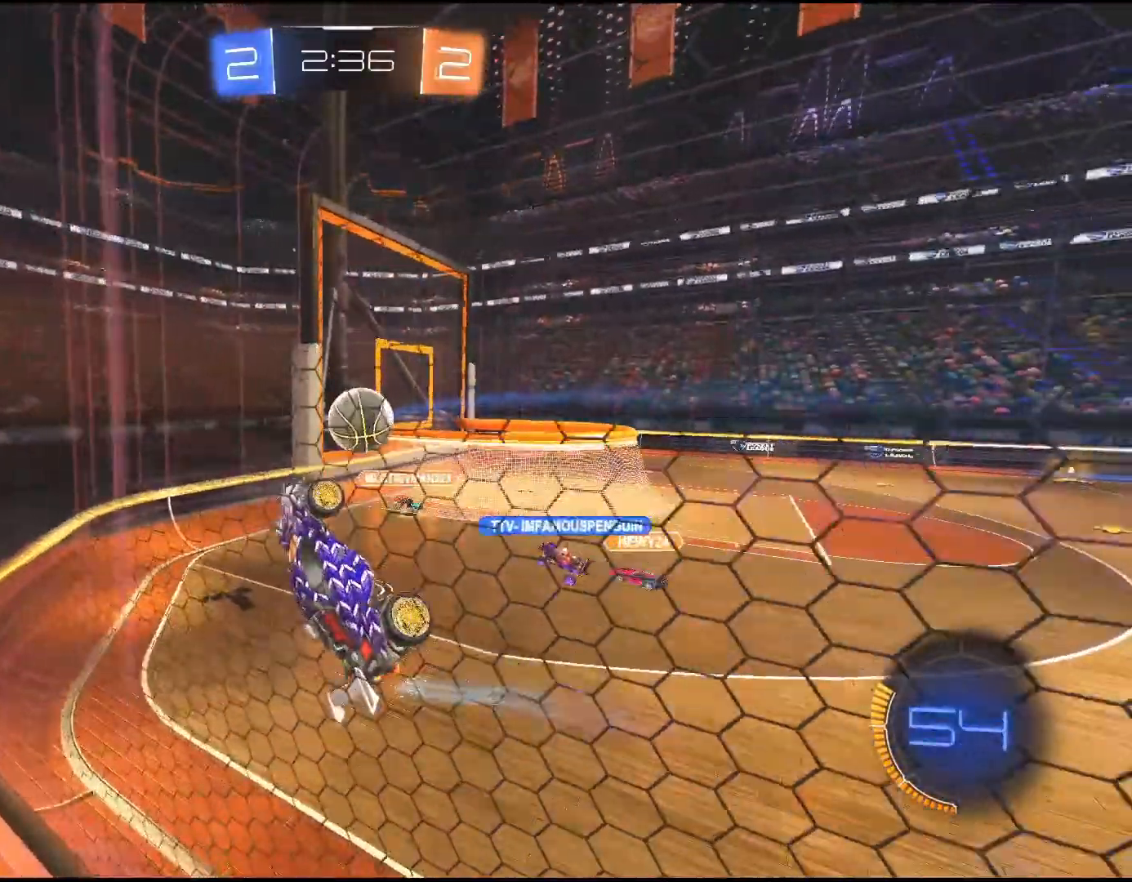
{"buttons": ["R2"], "left_stick": "up-right", "right_stick": "center", "events": [[133, "left_stick", "up-right"], [267, "L1", "down"], [483, "L1", "up"]]}
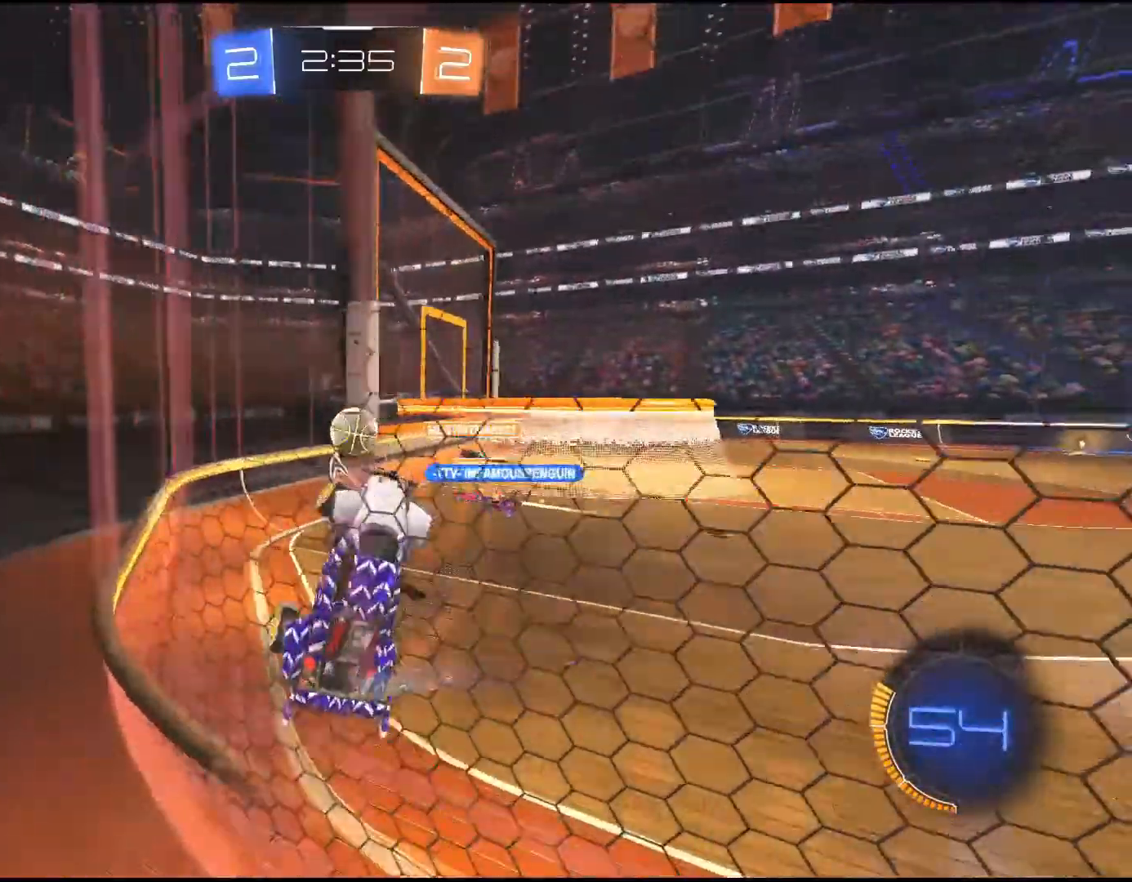
{"buttons": ["R2"], "left_stick": "right", "right_stick": "center", "events": [[500, "left_stick", "right"]]}
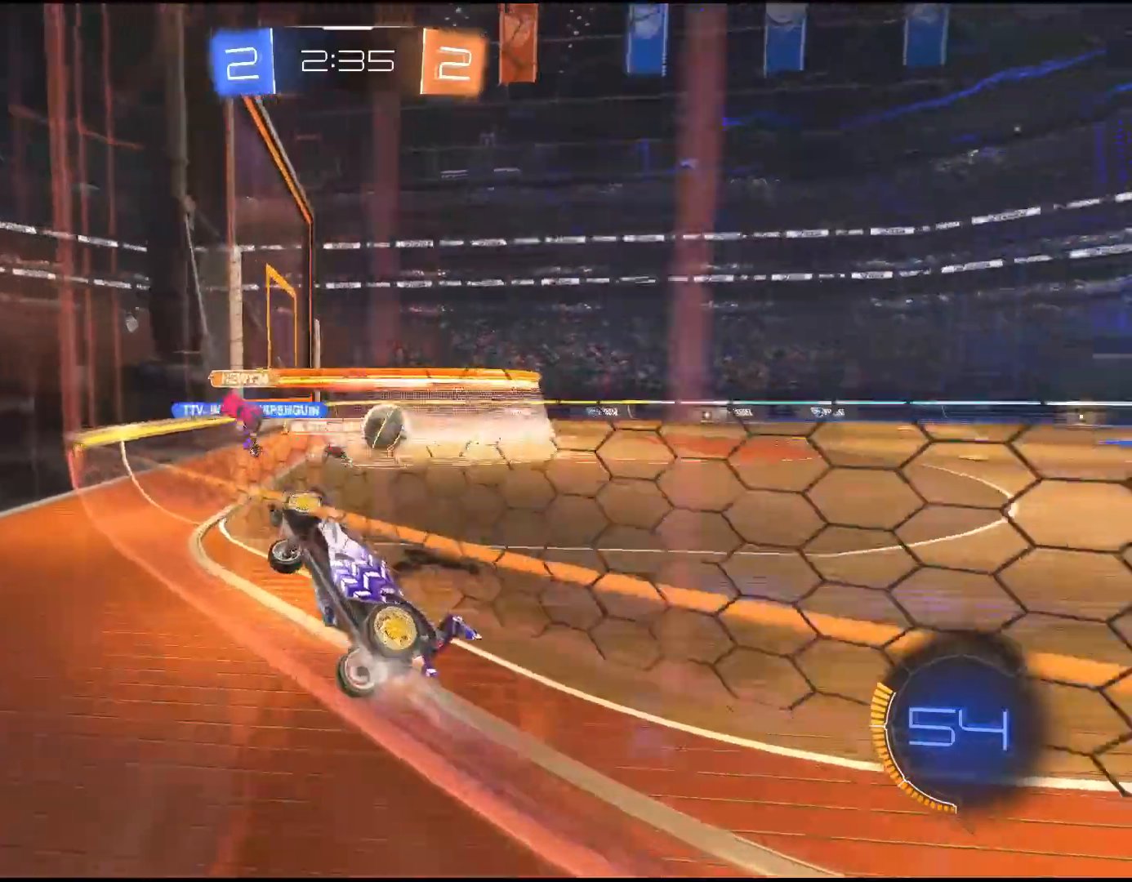
{"buttons": ["R2"], "left_stick": "right", "right_stick": "center", "events": []}
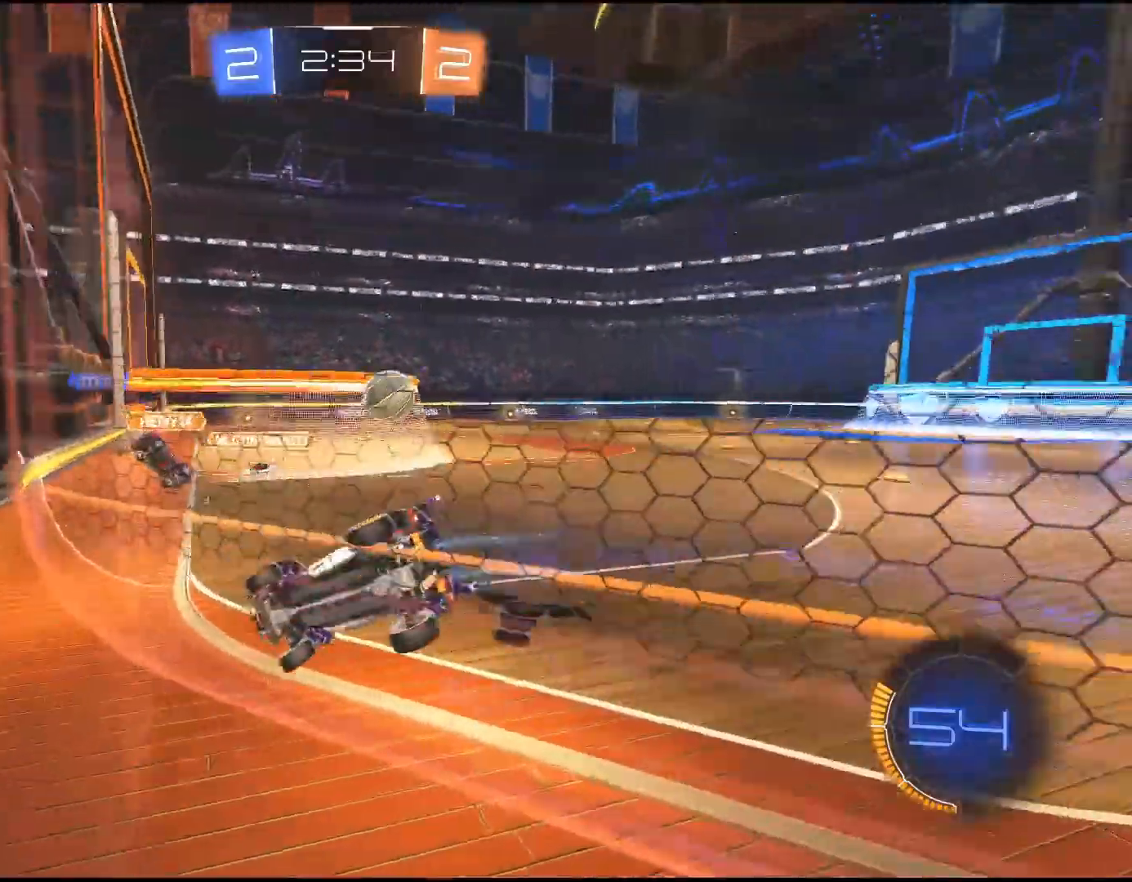
{"buttons": ["R1", "R2"], "left_stick": "right", "right_stick": "center", "events": [[317, "R1", "down"]]}
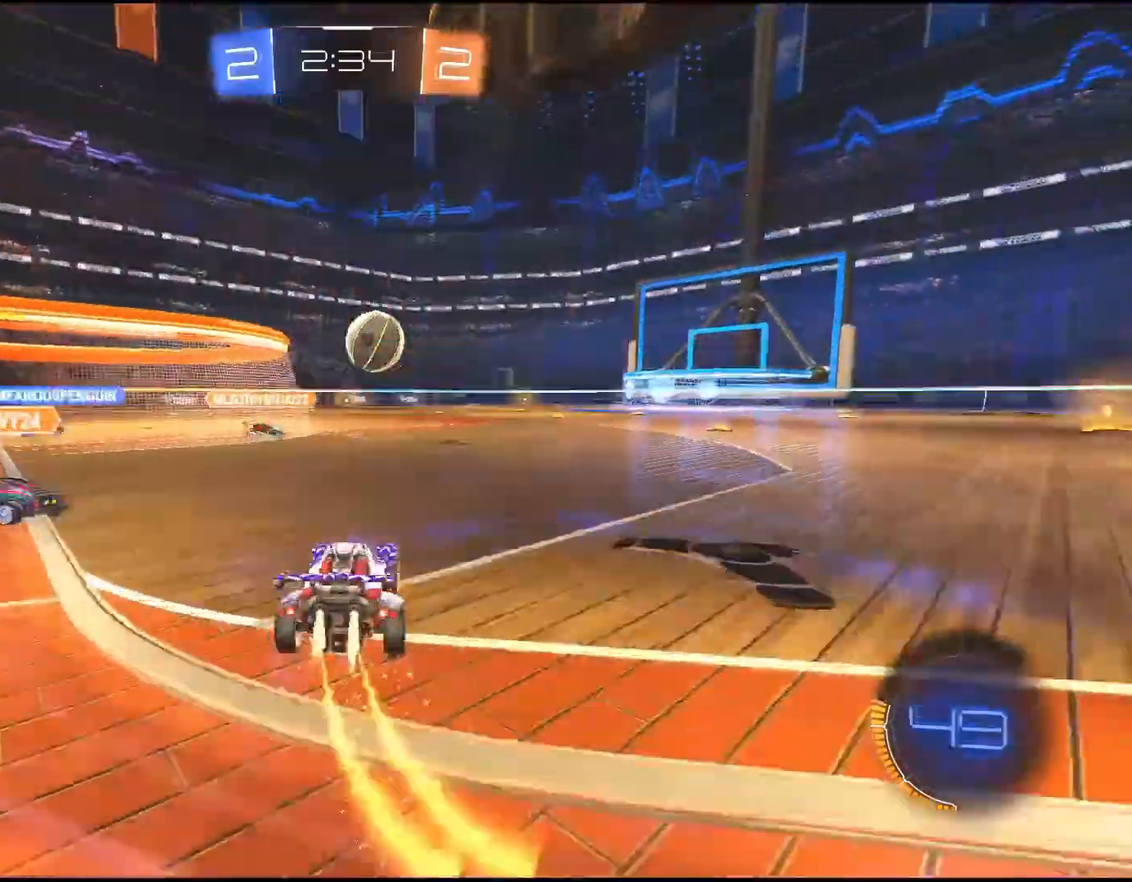
{"buttons": ["R2"], "left_stick": "down-left", "right_stick": "center", "events": [[100, "left_stick", "center"], [433, "R1", "up"], [450, "left_stick", "down-left"]]}
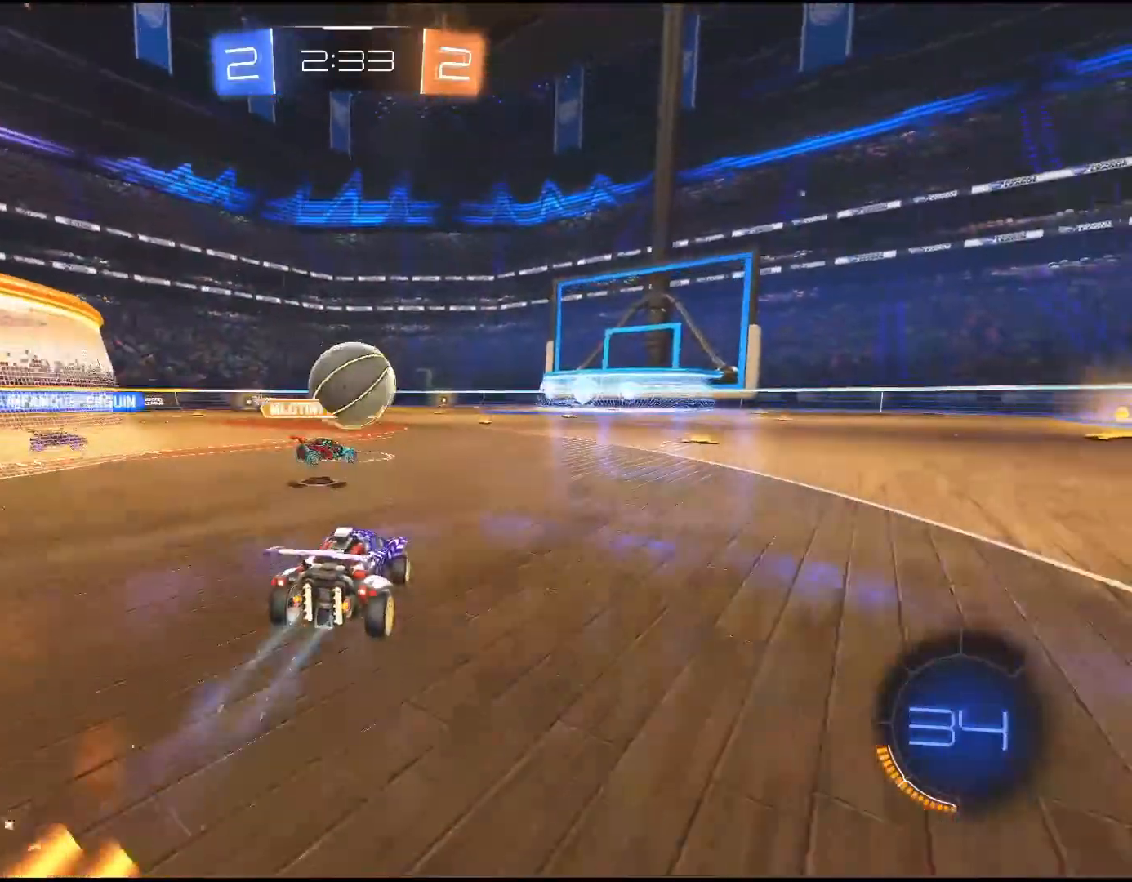
{"buttons": ["R2"], "left_stick": "right", "right_stick": "center", "events": [[100, "left_stick", "center"], [267, "left_stick", "right"], [417, "left_stick", "center"], [483, "left_stick", "right"]]}
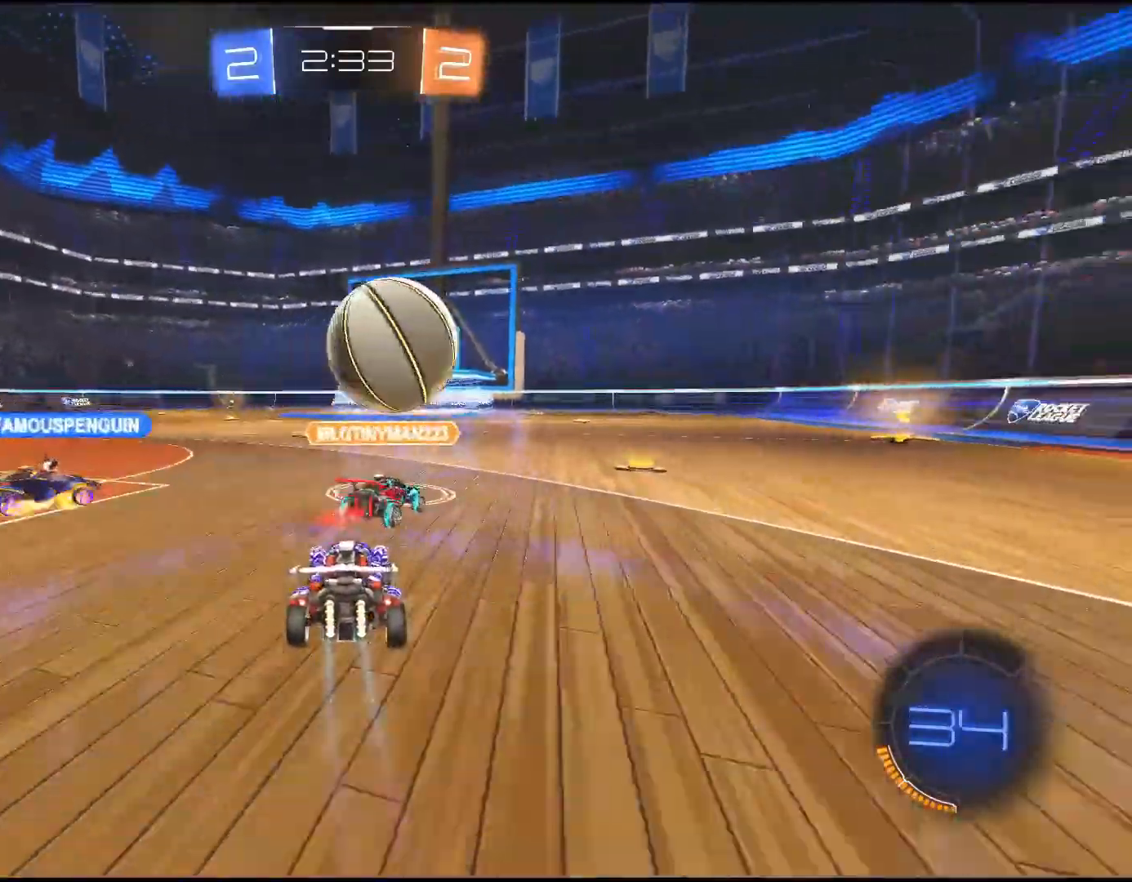
{"buttons": ["R1", "R2"], "left_stick": "center", "right_stick": "center", "events": [[33, "R1", "down"], [417, "left_stick", "center"]]}
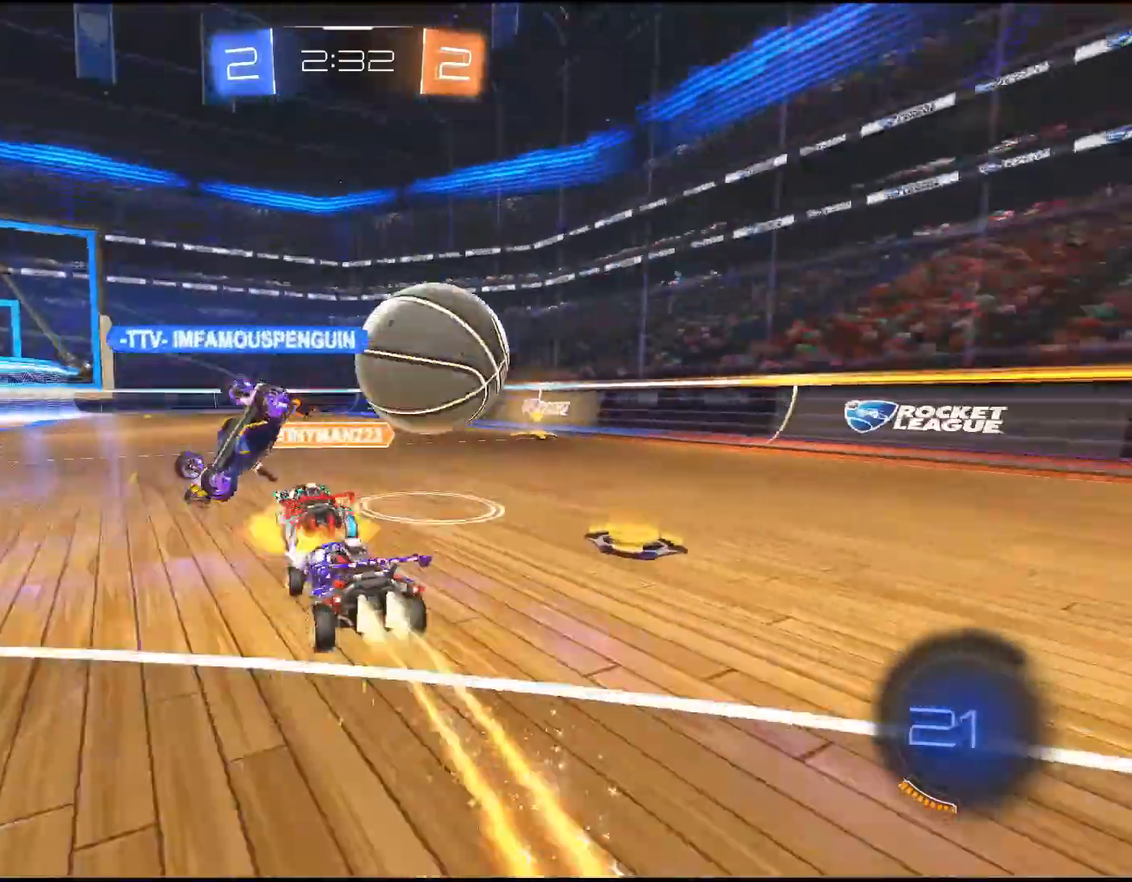
{"buttons": ["R2"], "left_stick": "down-left", "right_stick": "center", "events": [[17, "R1", "up"], [267, "left_stick", "down-left"]]}
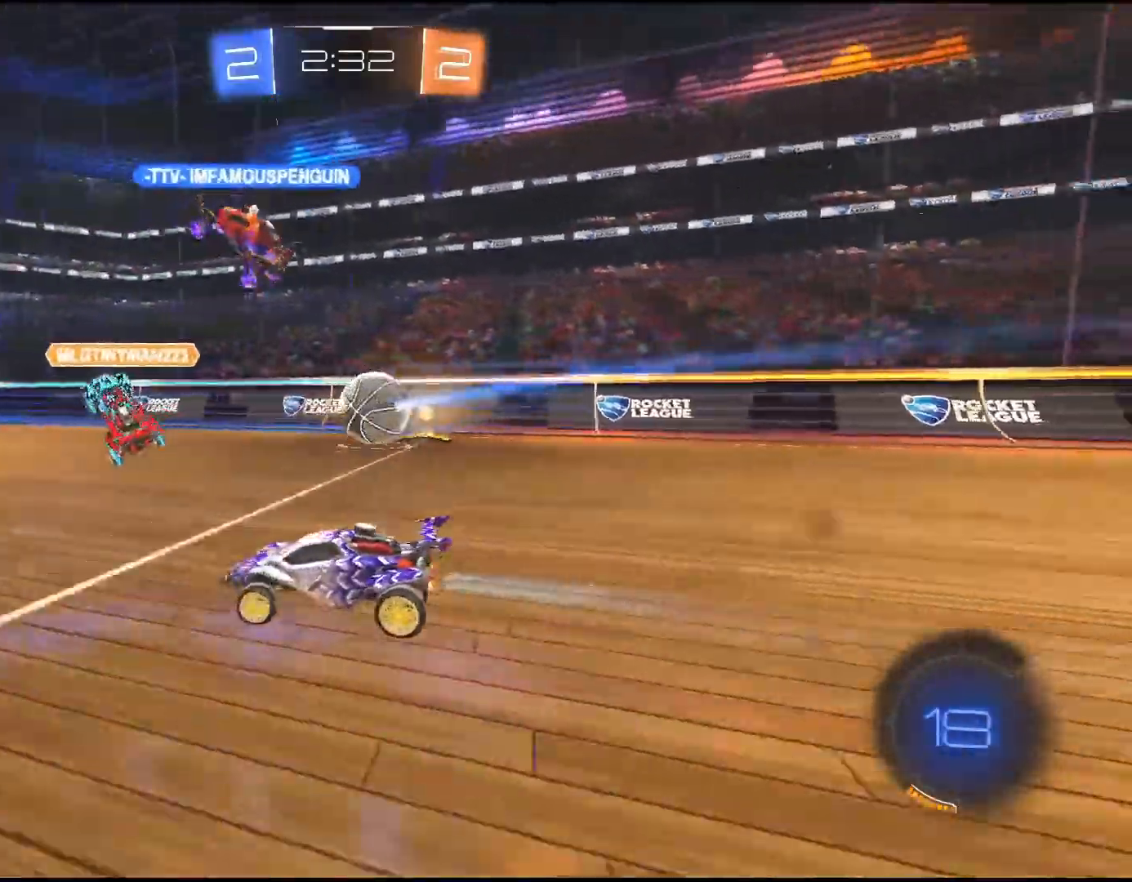
{"buttons": ["R2"], "left_stick": "center", "right_stick": "center", "events": [[367, "TRIANGLE", "down"], [433, "left_stick", "center"], [467, "TRIANGLE", "up"]]}
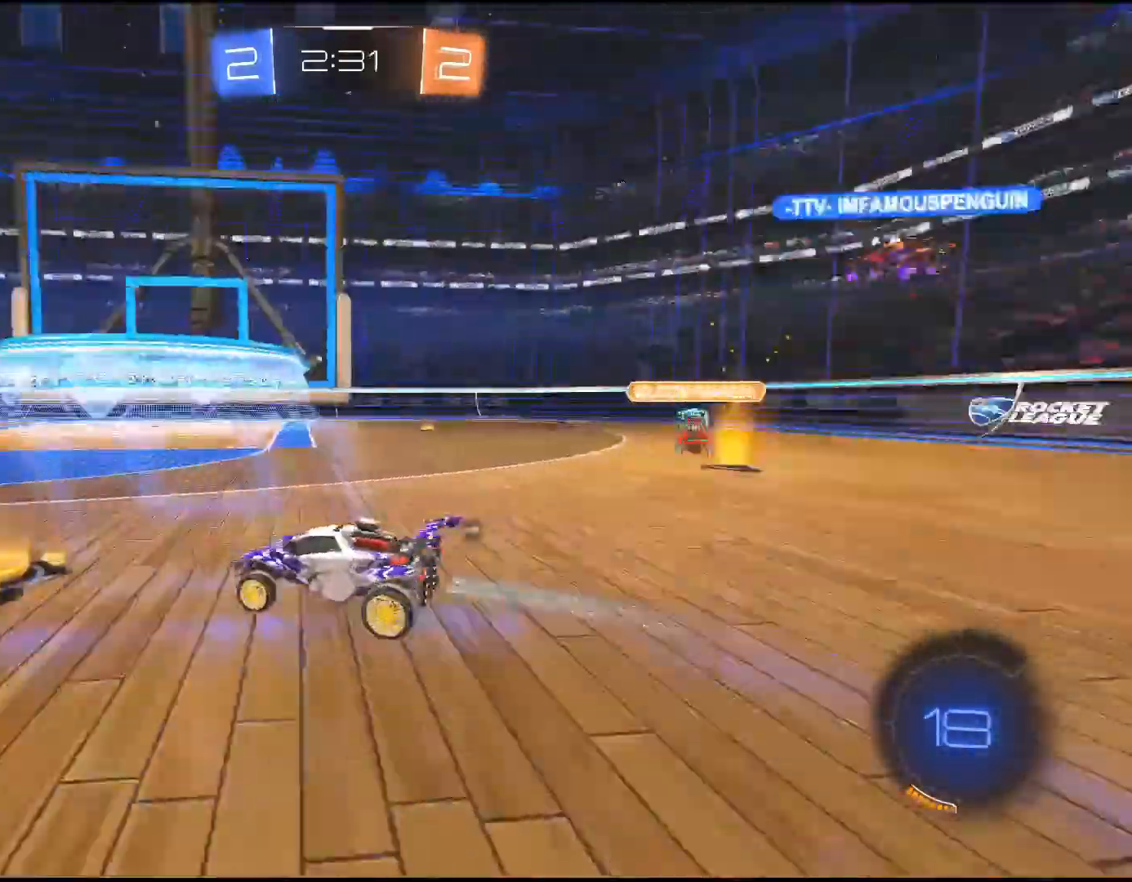
{"buttons": ["R2"], "left_stick": "center", "right_stick": "center", "events": [[417, "left_stick", "down-left"], [483, "left_stick", "center"]]}
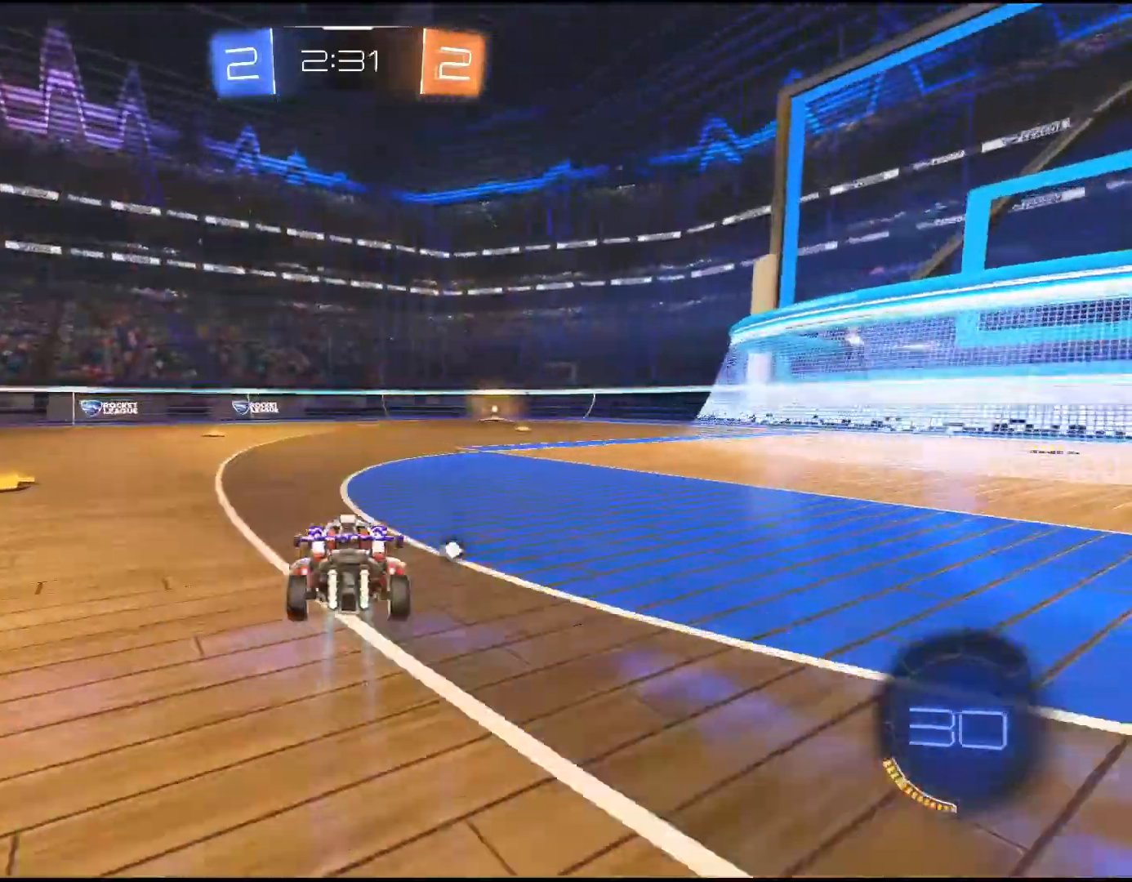
{"buttons": ["R1", "R2"], "left_stick": "center", "right_stick": "center", "events": [[33, "left_stick", "right"], [233, "left_stick", "center"], [333, "R1", "down"]]}
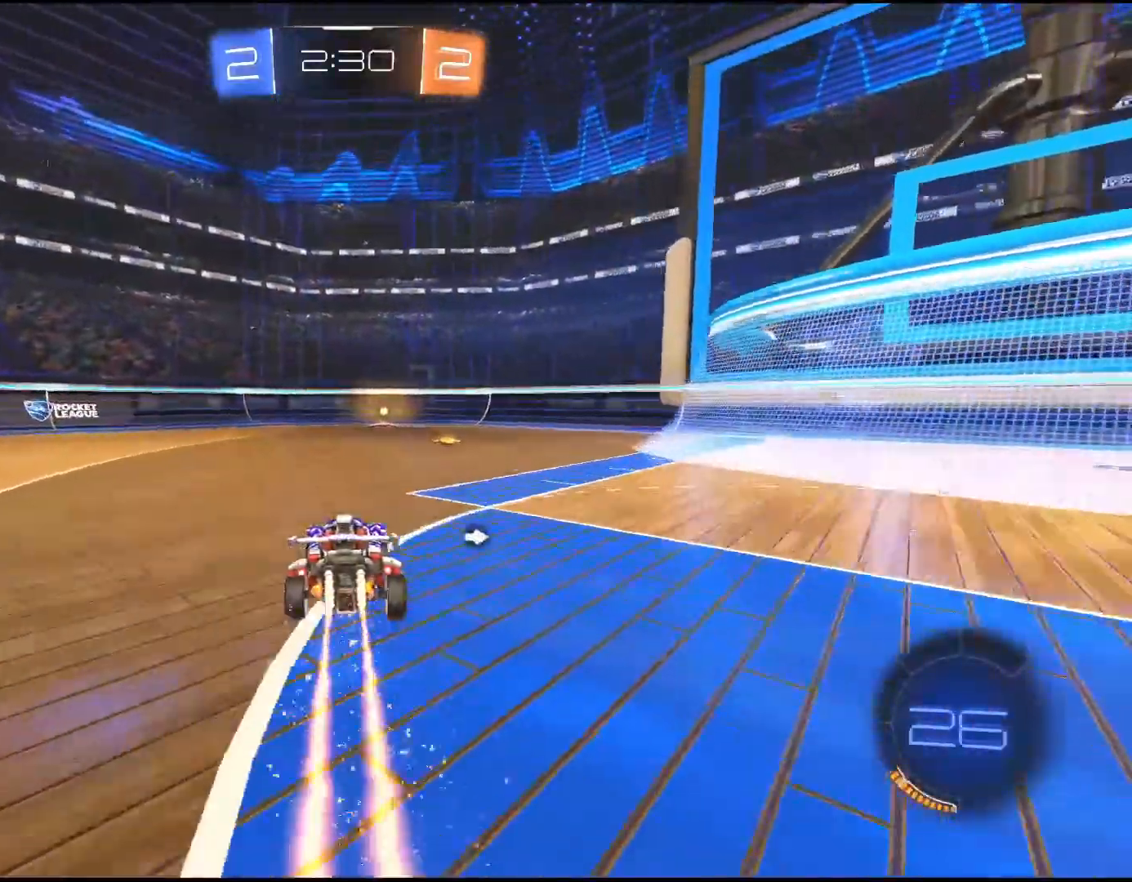
{"buttons": ["TRIANGLE", "R2"], "left_stick": "center", "right_stick": "center", "events": [[400, "R1", "up"], [433, "TRIANGLE", "down"]]}
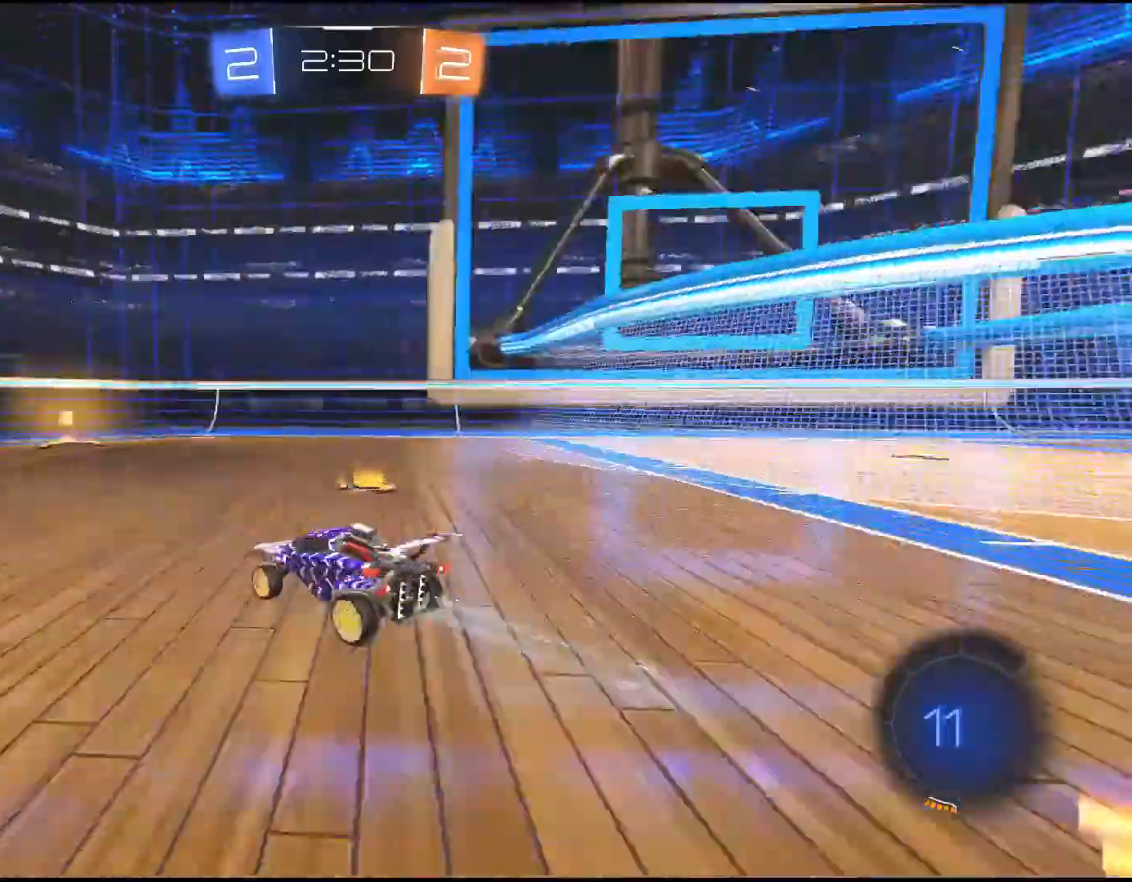
{"buttons": ["L1", "R2"], "left_stick": "right", "right_stick": "center", "events": [[17, "TRIANGLE", "up"], [300, "left_stick", "right"], [417, "L1", "down"]]}
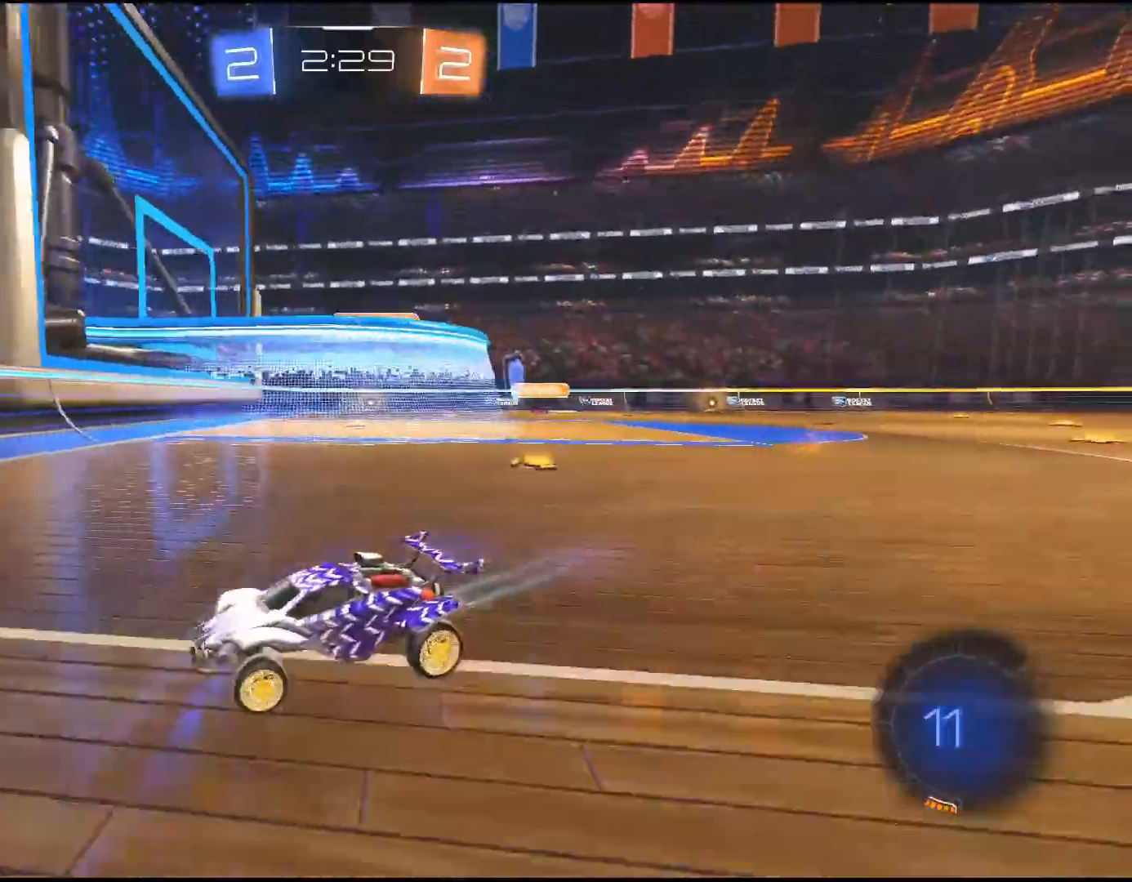
{"buttons": ["R2"], "left_stick": "right", "right_stick": "center", "events": [[50, "L1", "up"]]}
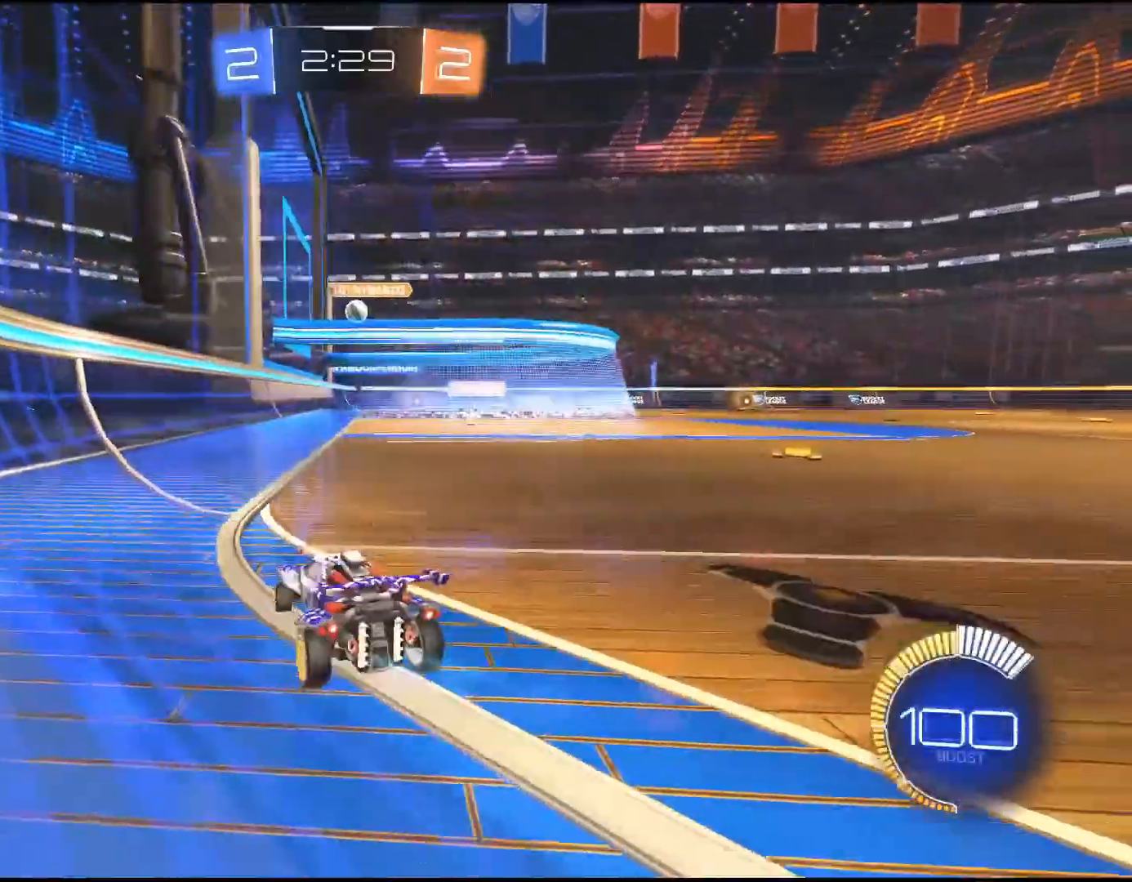
{"buttons": ["R1", "R2"], "left_stick": "center", "right_stick": "center", "events": [[200, "left_stick", "center"], [367, "R1", "down"]]}
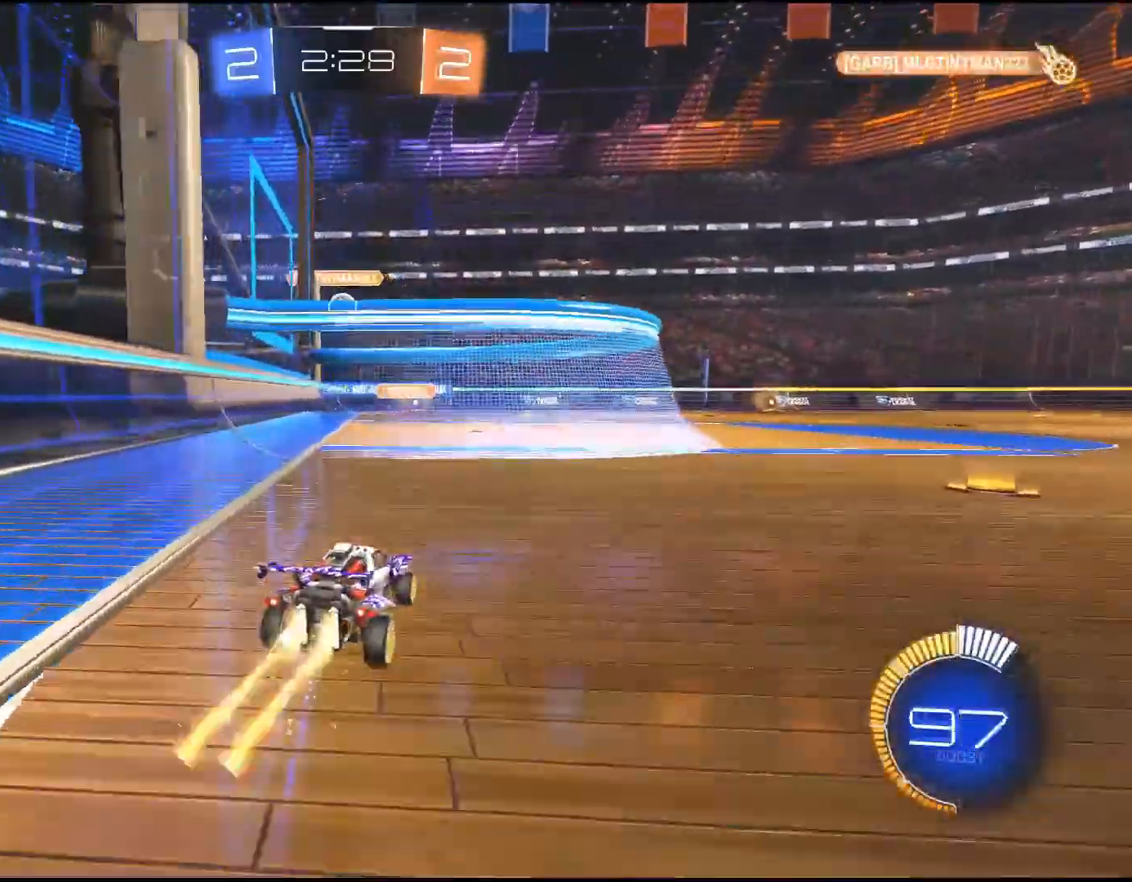
{"buttons": [], "left_stick": "center", "right_stick": "center", "events": [[100, "left_stick", "down-left"], [183, "R1", "up"], [350, "left_stick", "center"], [367, "R2", "up"]]}
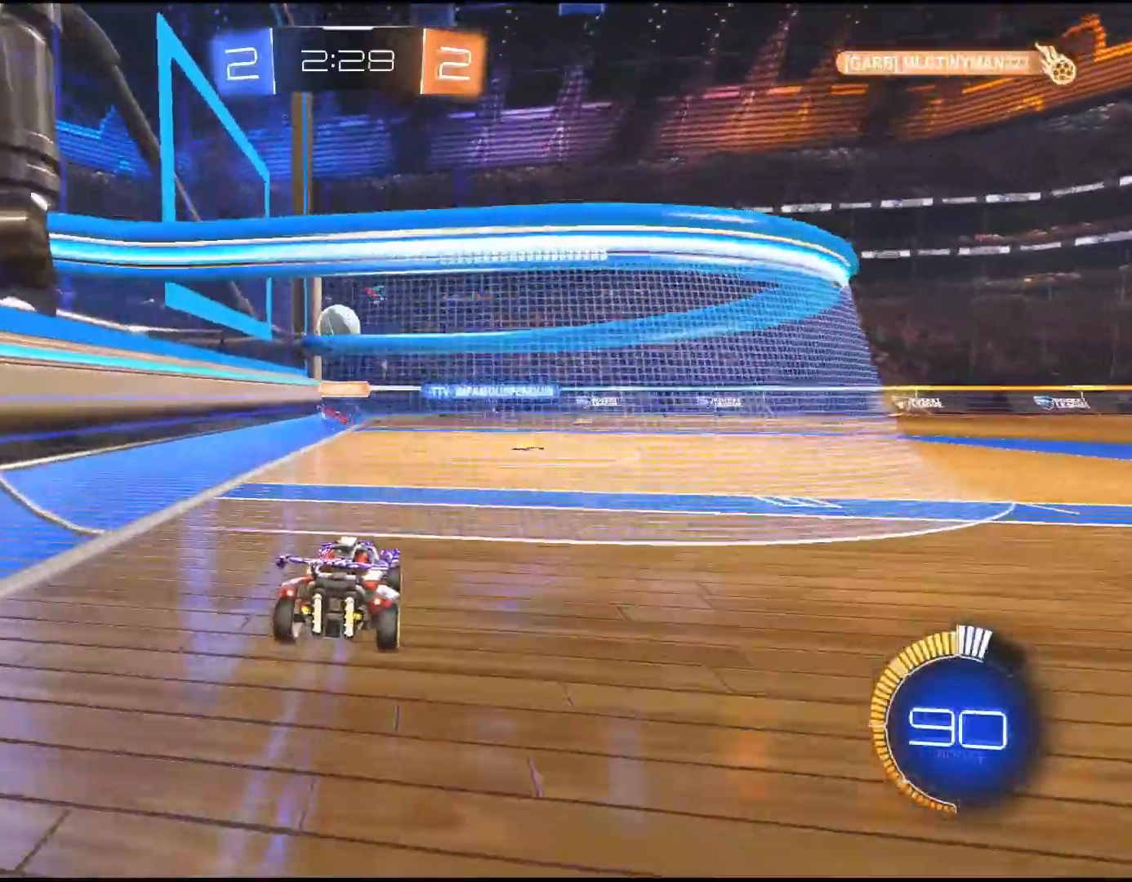
{"buttons": ["R2"], "left_stick": "right", "right_stick": "center", "events": [[350, "left_stick", "right"], [450, "R2", "down"]]}
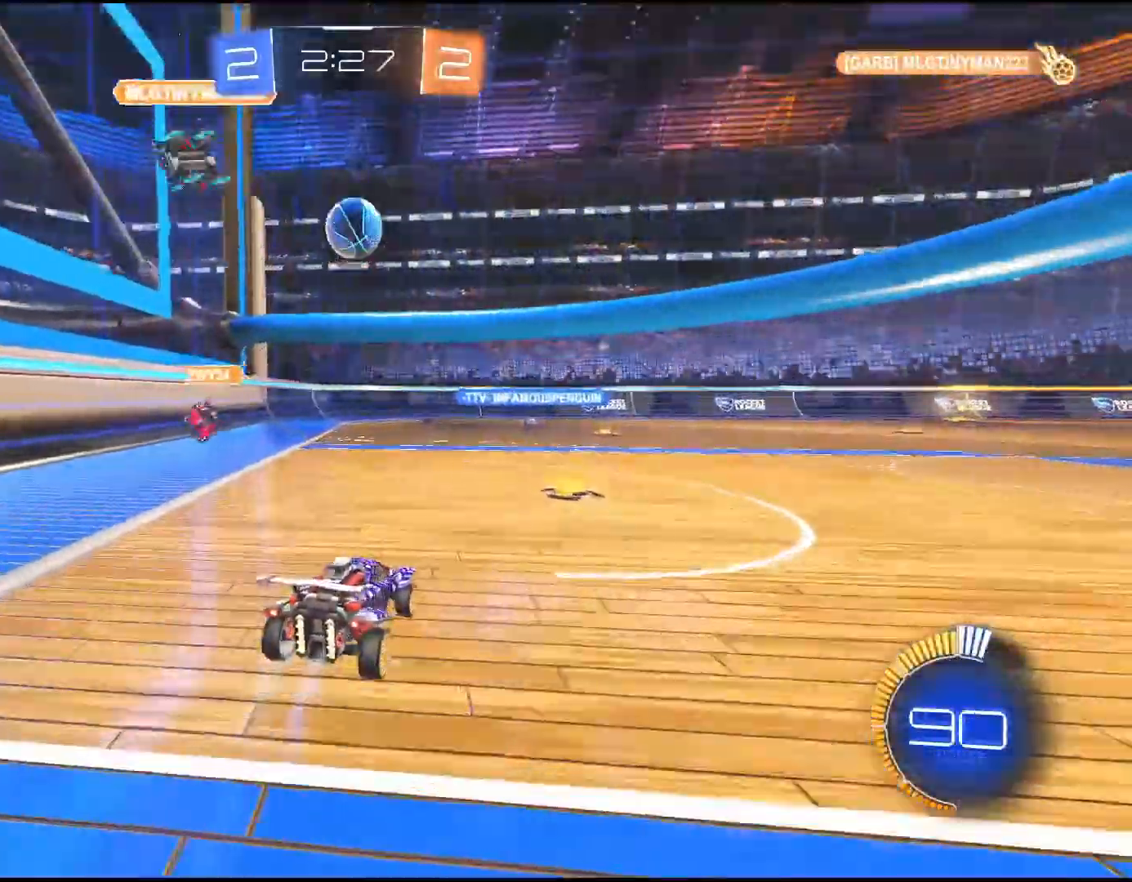
{"buttons": [], "left_stick": "center", "right_stick": "center", "events": [[67, "R2", "up"], [133, "left_stick", "center"]]}
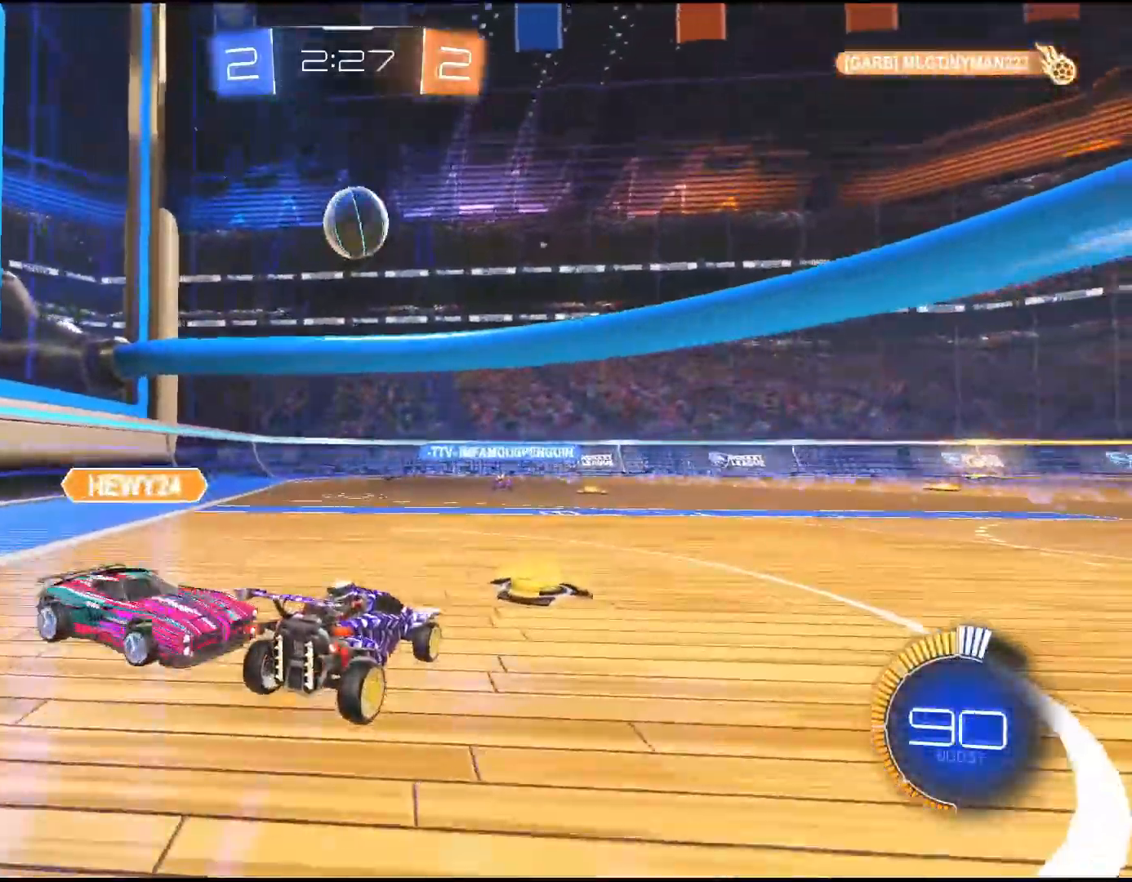
{"buttons": ["L2"], "left_stick": "center", "right_stick": "center", "events": [[367, "L2", "down"]]}
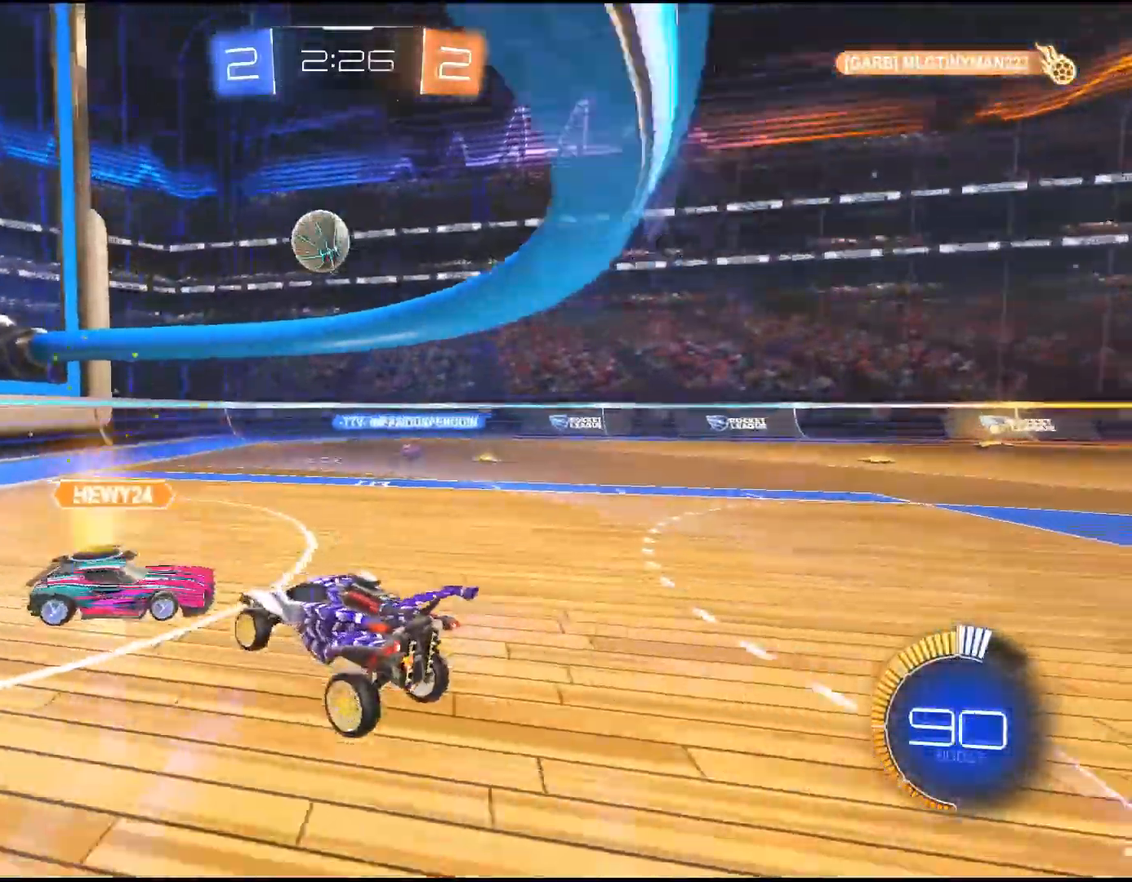
{"buttons": ["R2"], "left_stick": "center", "right_stick": "center", "events": [[17, "L2", "up"], [383, "R2", "down"]]}
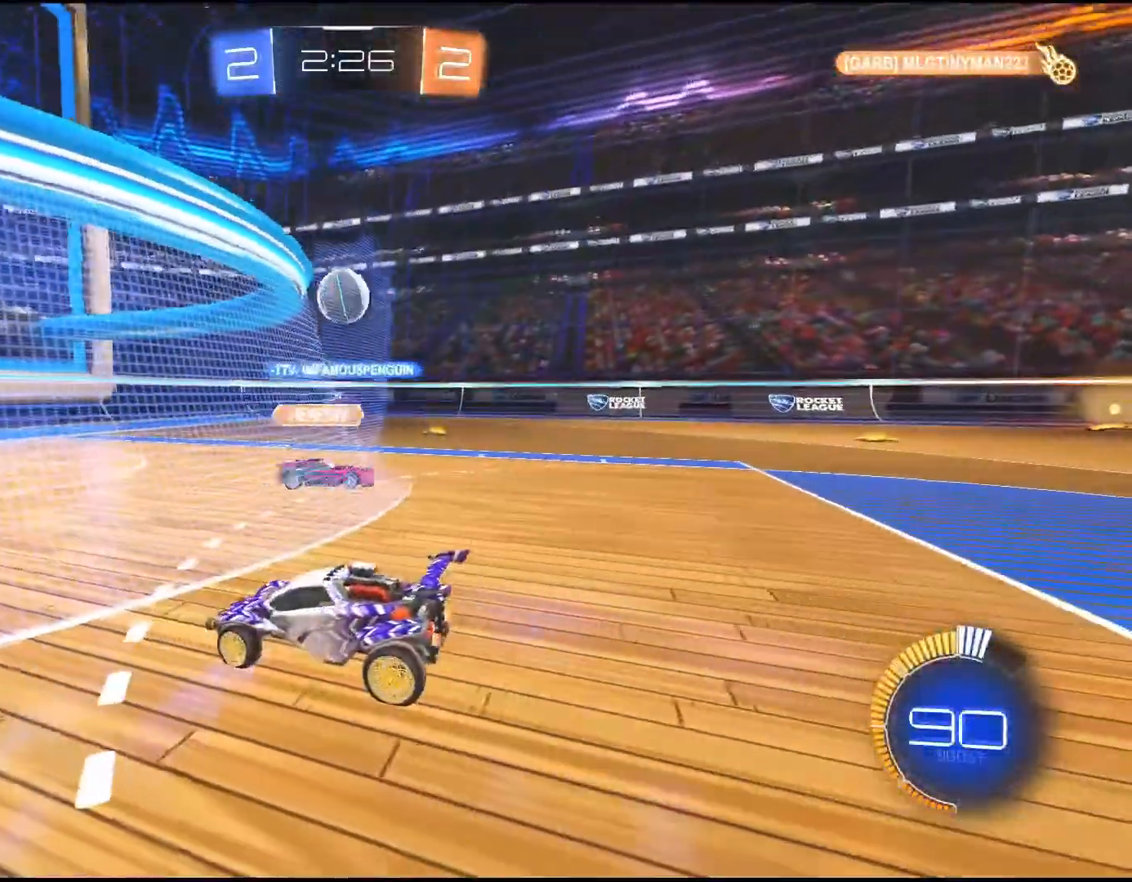
{"buttons": ["R2"], "left_stick": "down-left", "right_stick": "center", "events": [[17, "left_stick", "right"], [167, "left_stick", "center"], [250, "left_stick", "down-left"]]}